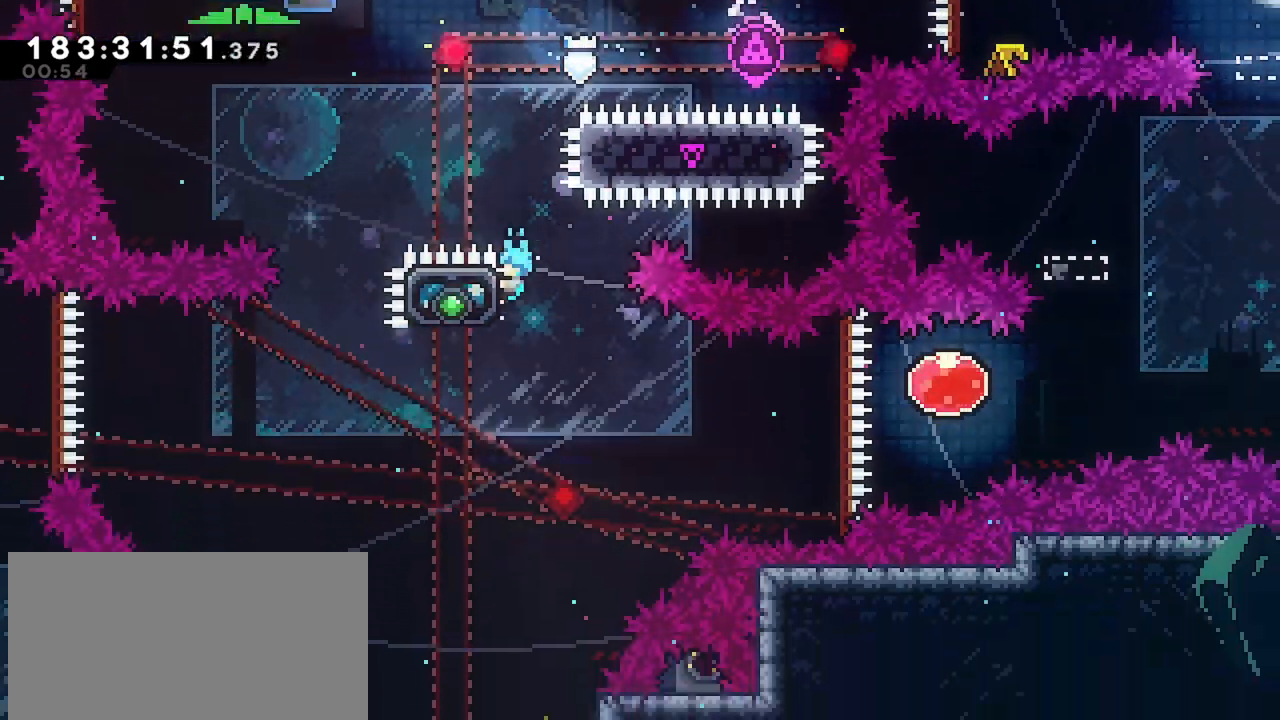
Gameplay with keyboard; each line is a JSON object with the keys held at the frame after it. "events" lists presses ("down") and releases ("up") of "dash", "demo", "down", "grab", "jump", "jump2", "left", "menu", "right" and "up" between this image and that frame as [ms after this image, input, new state], when the widget could be followed in between. No other keys are recorded. Mouse input is not recorded. Key names are as the overlay labels them; some are game actions (e.g. jump) rather than physical keys.
{"keys": ["grab", "right"], "events": [[50, "up", "up"], [333, "right", "down"]]}
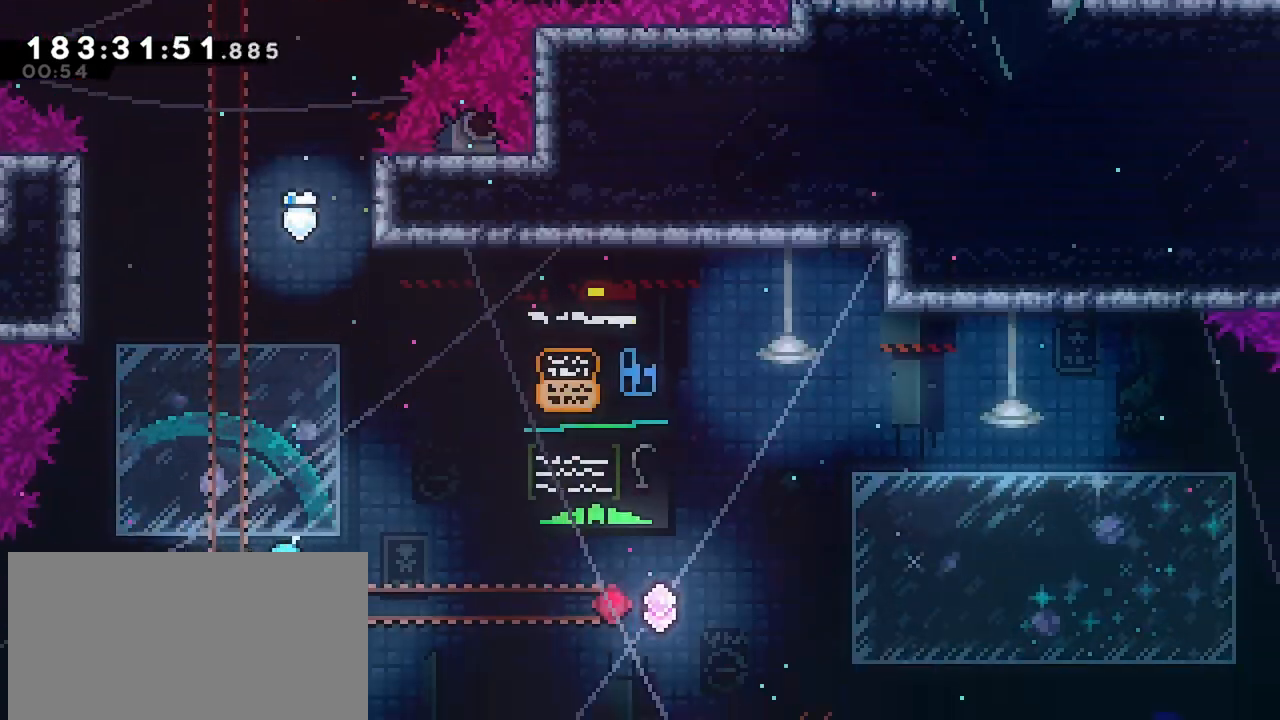
{"keys": ["grab", "right"], "events": []}
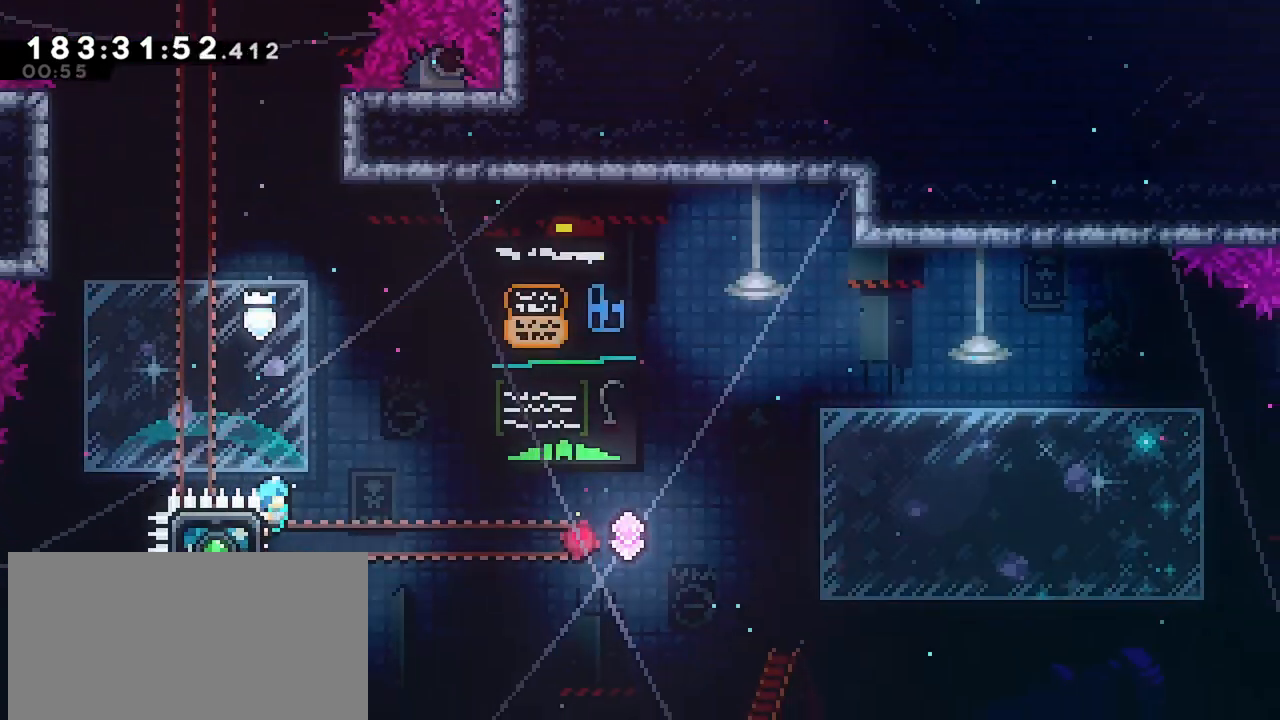
{"keys": ["grab", "jump", "right"], "events": [[450, "jump", "down"]]}
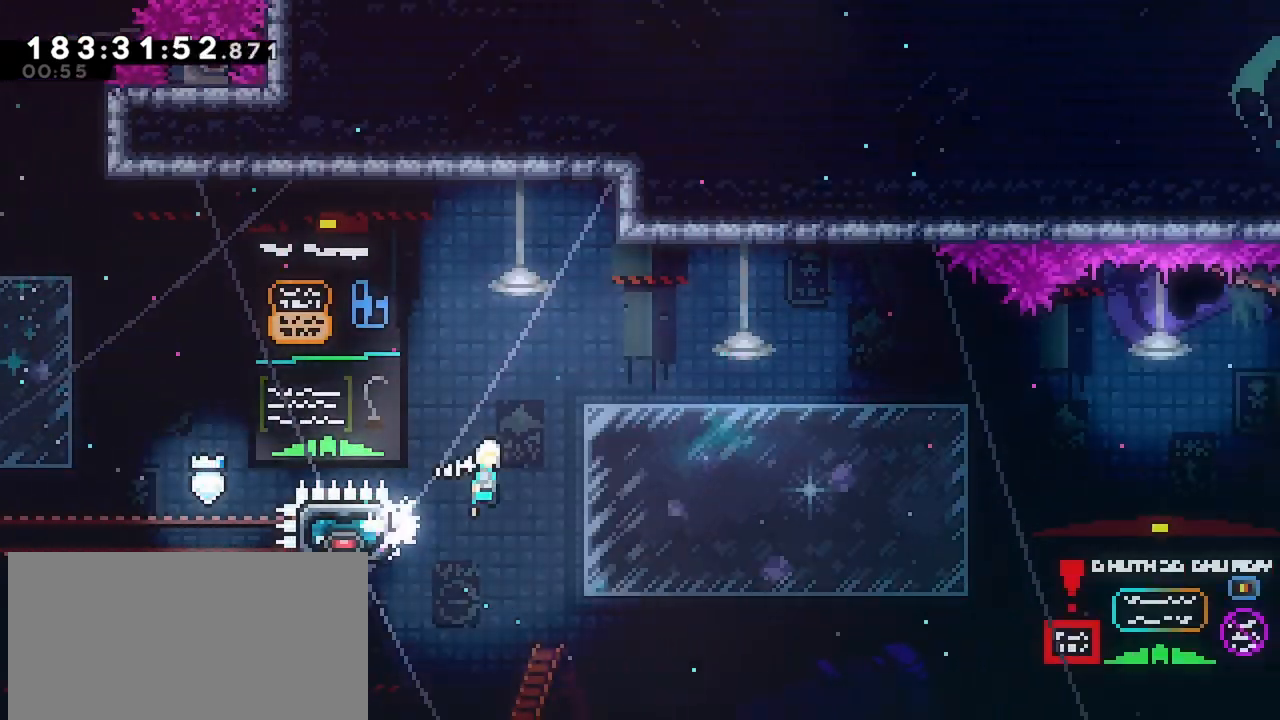
{"keys": ["grab", "jump", "right", "up"], "events": [[417, "up", "down"]]}
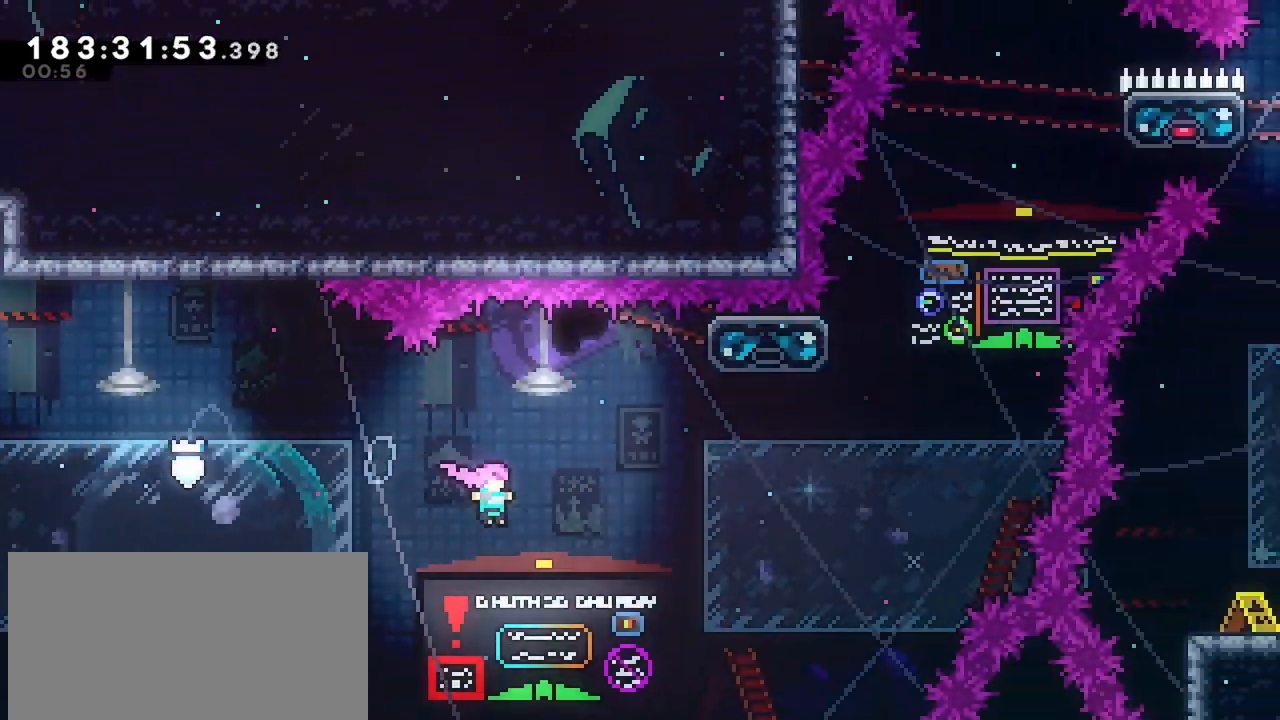
{"keys": ["dash", "right", "up"], "events": [[67, "grab", "up"], [100, "dash", "down"], [100, "jump", "up"]]}
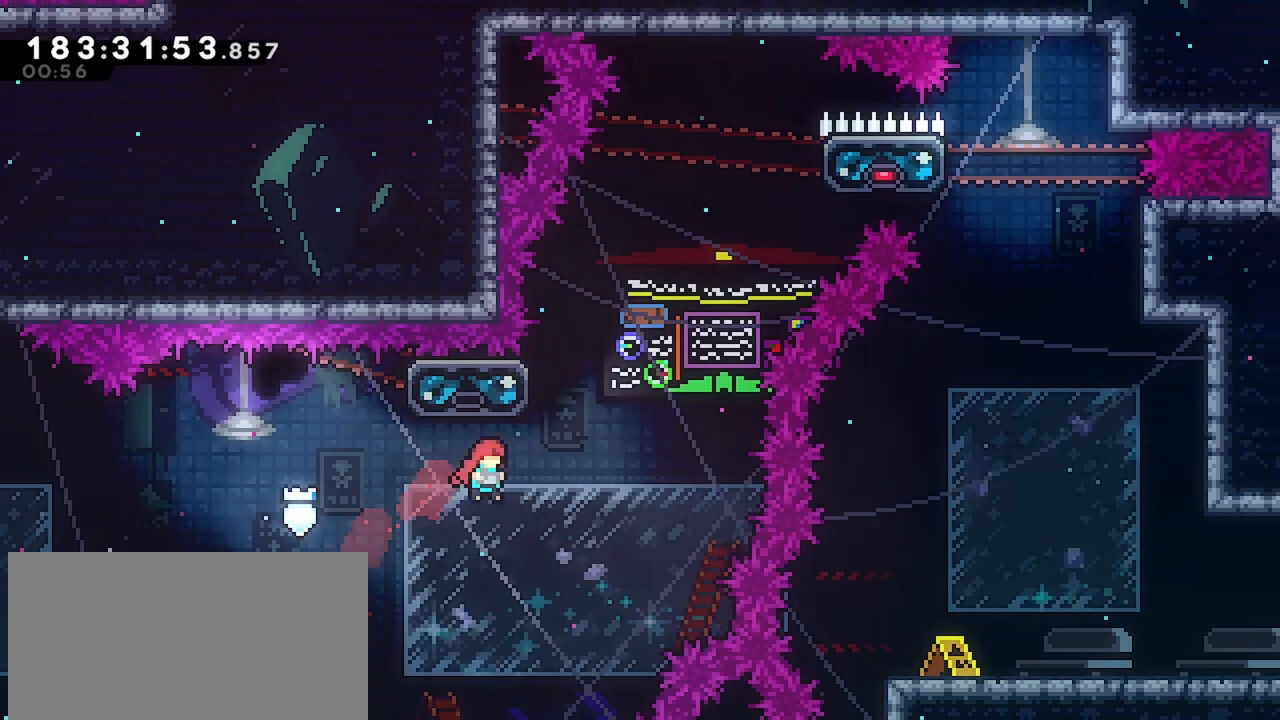
{"keys": ["dash", "jump", "right", "up"], "events": [[83, "dash", "up"], [167, "right", "up"], [217, "dash", "down"], [450, "jump", "down"], [450, "right", "down"]]}
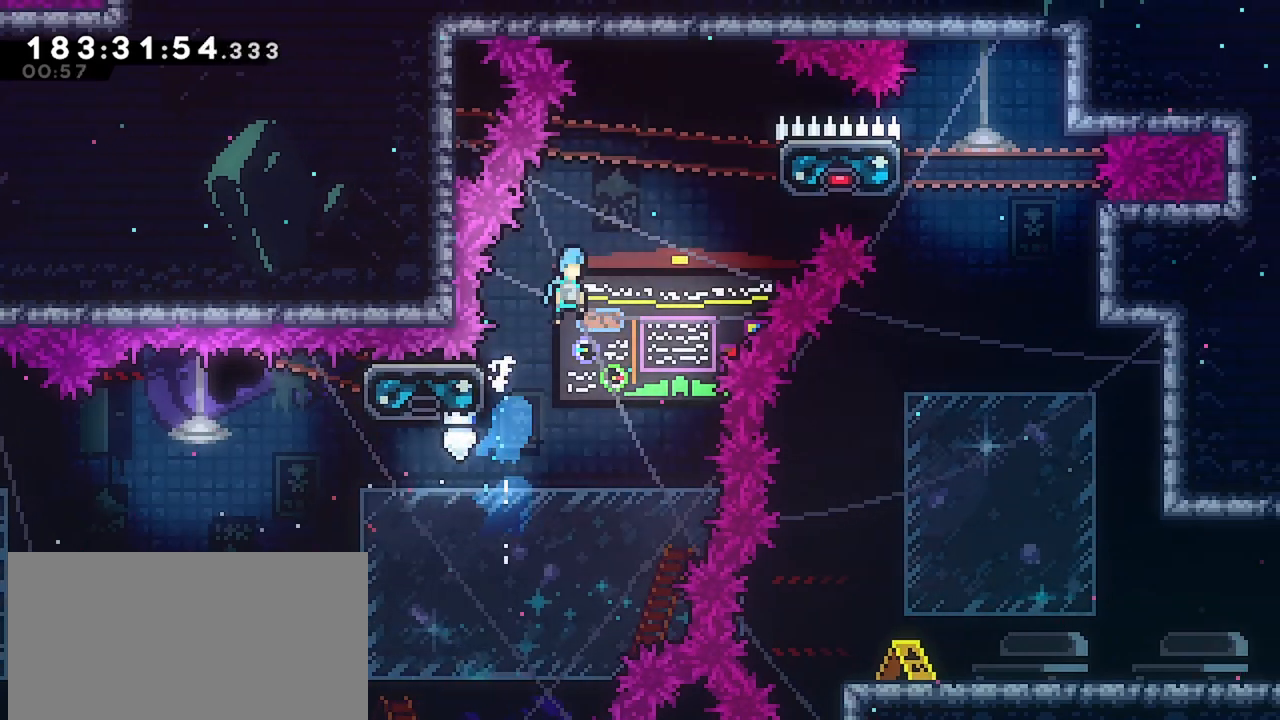
{"keys": ["grab"], "events": [[367, "grab", "down"], [417, "dash", "up"], [417, "jump", "up"], [467, "right", "up"], [467, "up", "up"]]}
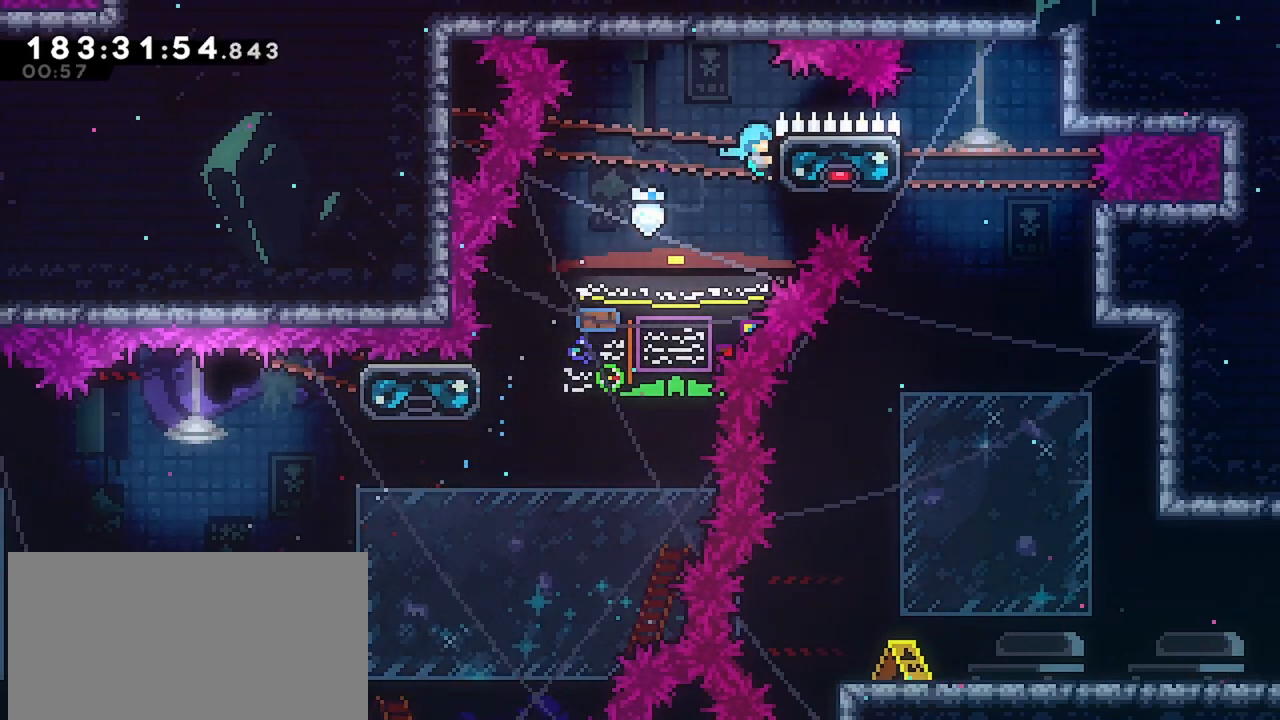
{"keys": ["grab"], "events": []}
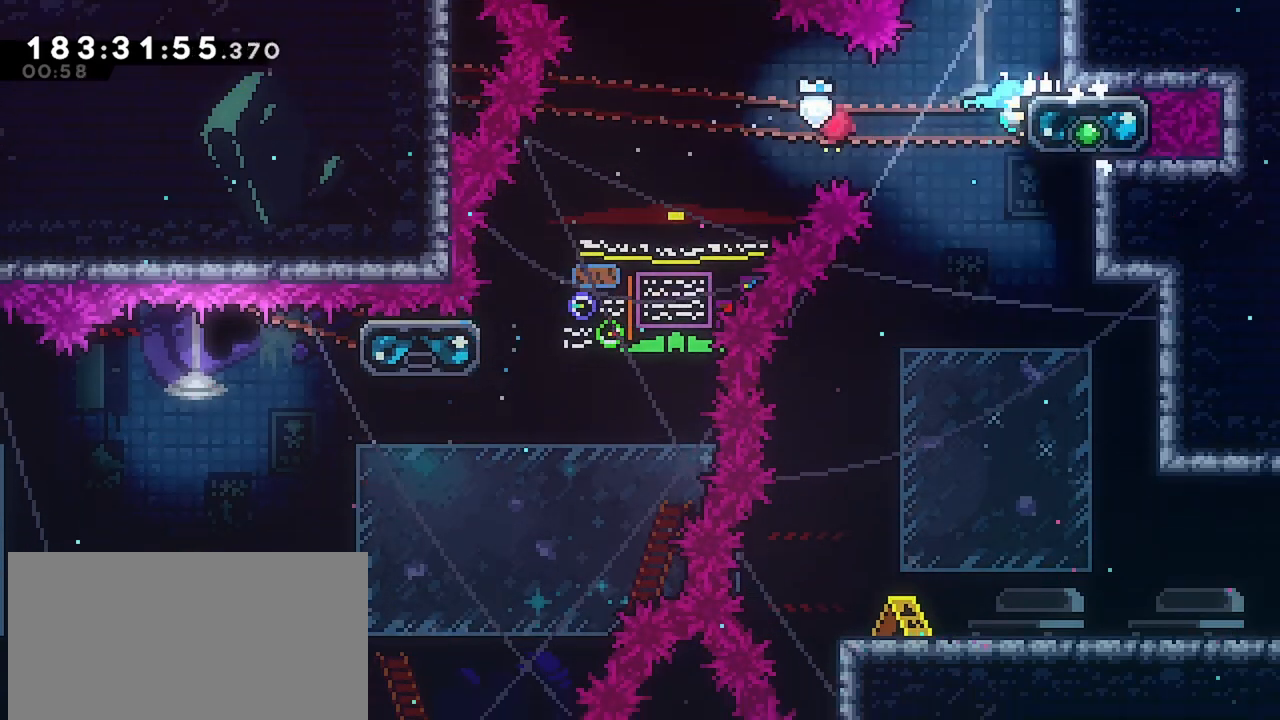
{"keys": ["down"], "events": [[133, "down", "down"], [217, "grab", "up"]]}
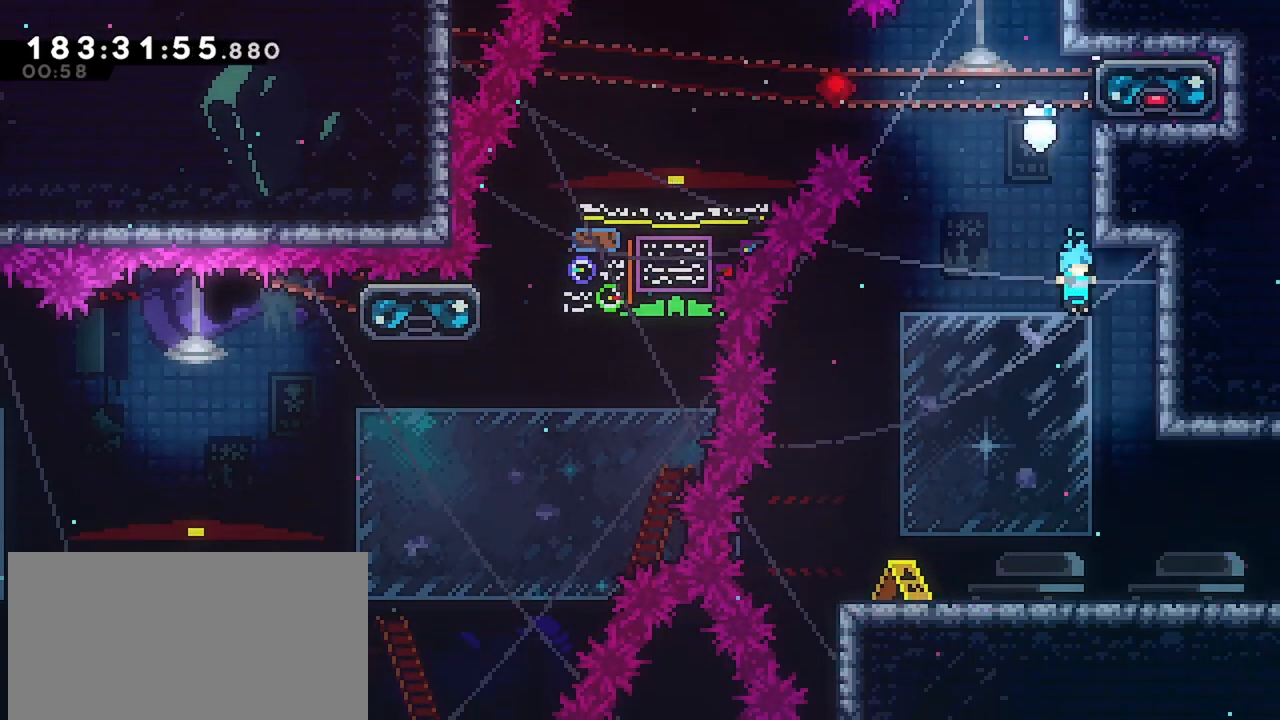
{"keys": ["right"], "events": [[333, "dash", "down"], [333, "right", "down"], [367, "jump", "down"], [417, "dash", "up"], [417, "down", "up"], [467, "jump", "up"]]}
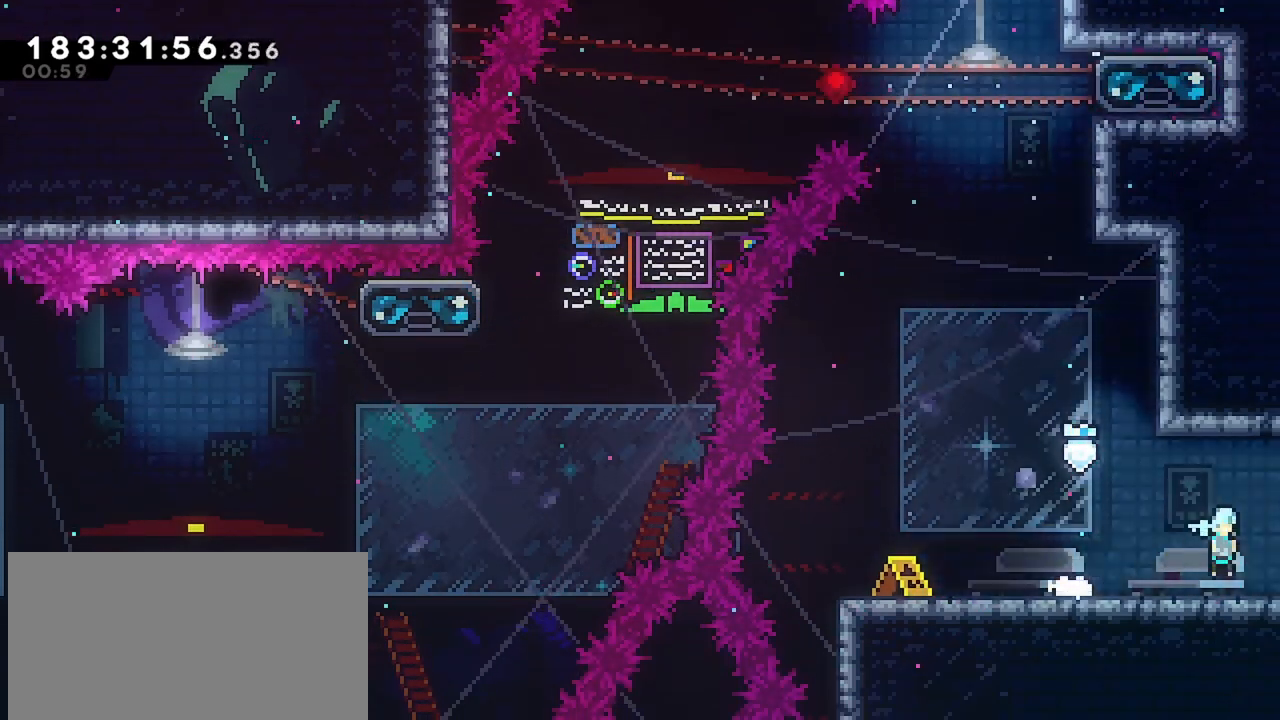
{"keys": [], "events": [[250, "right", "up"]]}
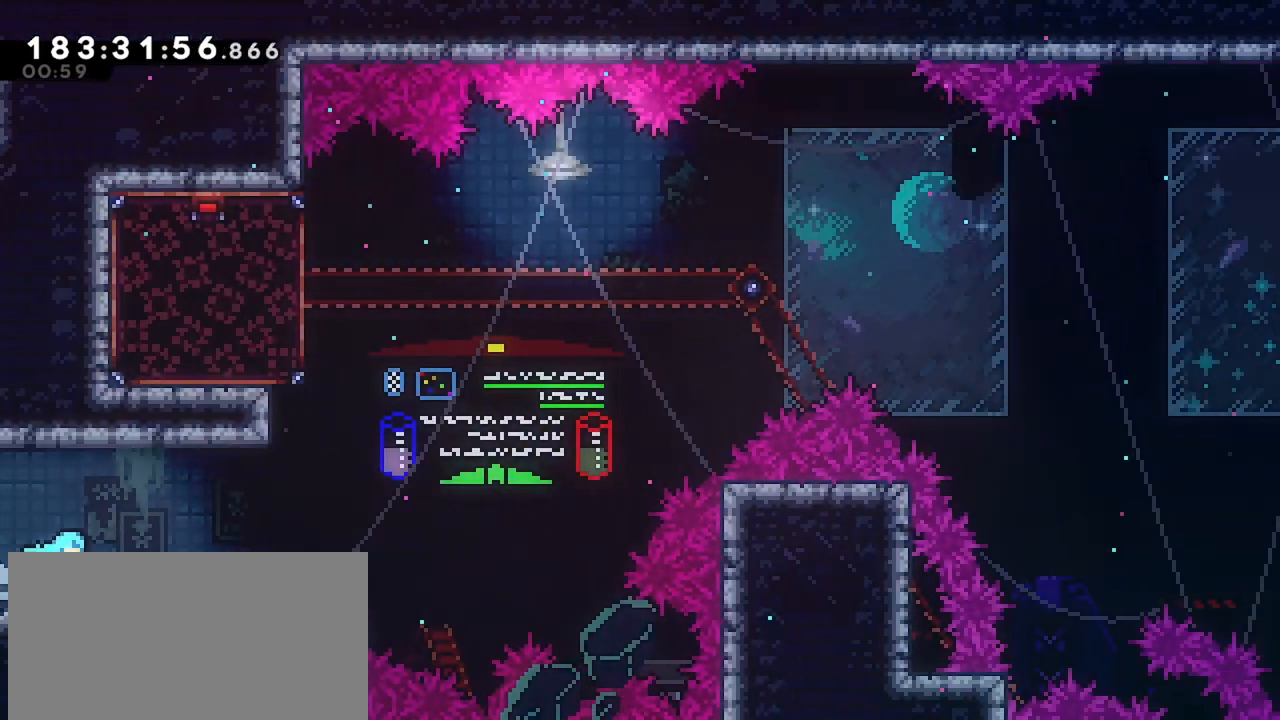
{"keys": ["right"], "events": [[400, "right", "down"]]}
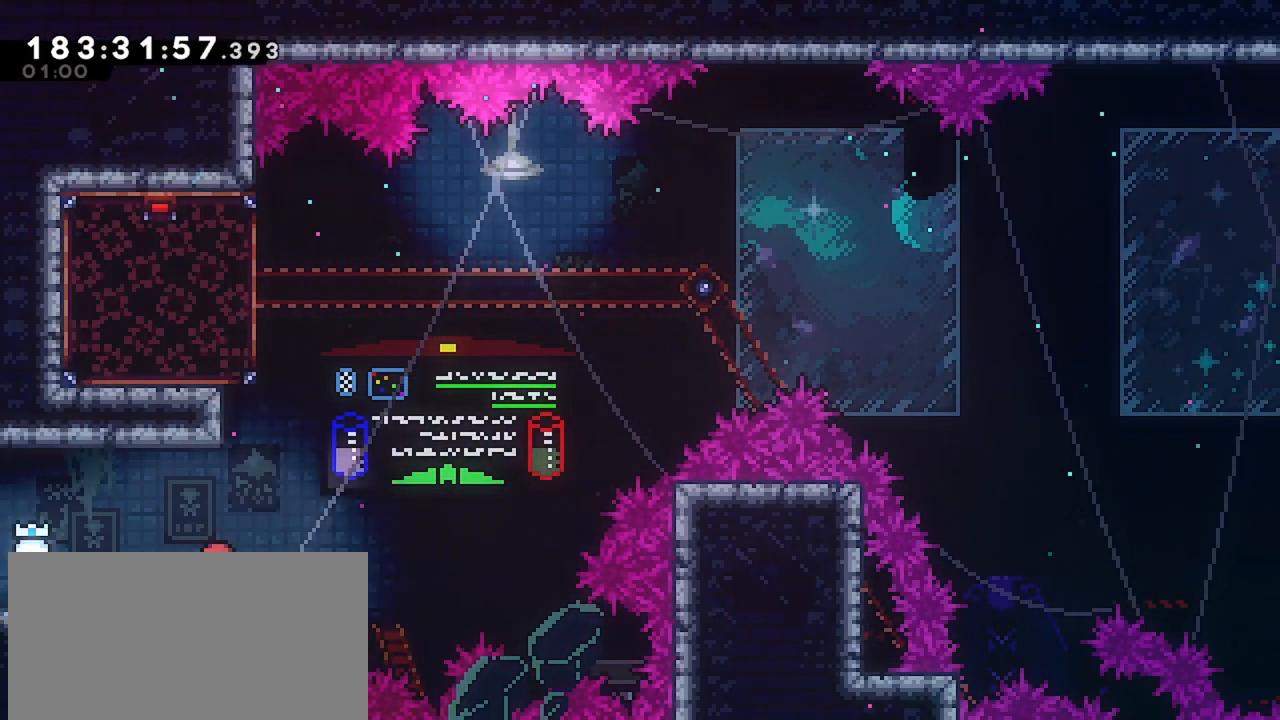
{"keys": ["dash", "up"], "events": [[50, "jump", "down"], [100, "right", "up"], [283, "up", "down"], [333, "dash", "down"], [367, "jump", "up"]]}
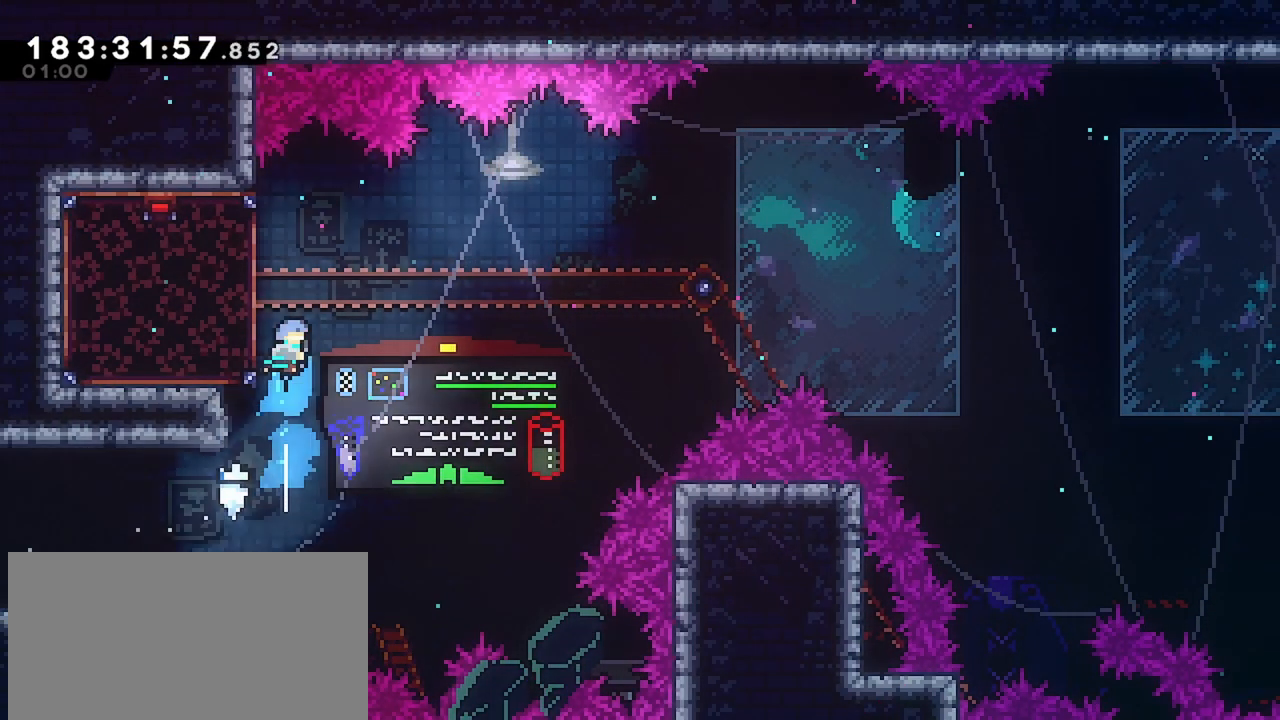
{"keys": ["grab", "right", "up"], "events": [[67, "left", "down"], [150, "grab", "down"], [250, "dash", "up"], [300, "left", "up"], [433, "right", "down"]]}
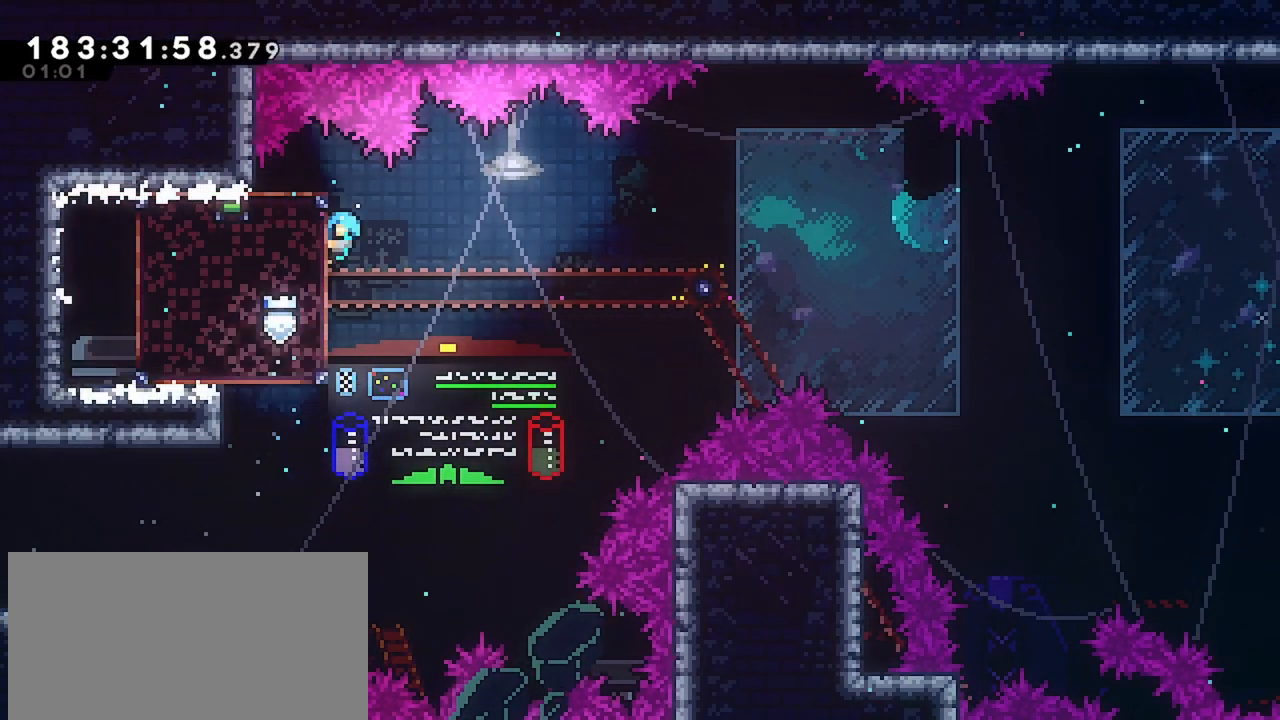
{"keys": ["grab", "jump", "right"], "events": [[33, "up", "up"], [450, "jump", "down"]]}
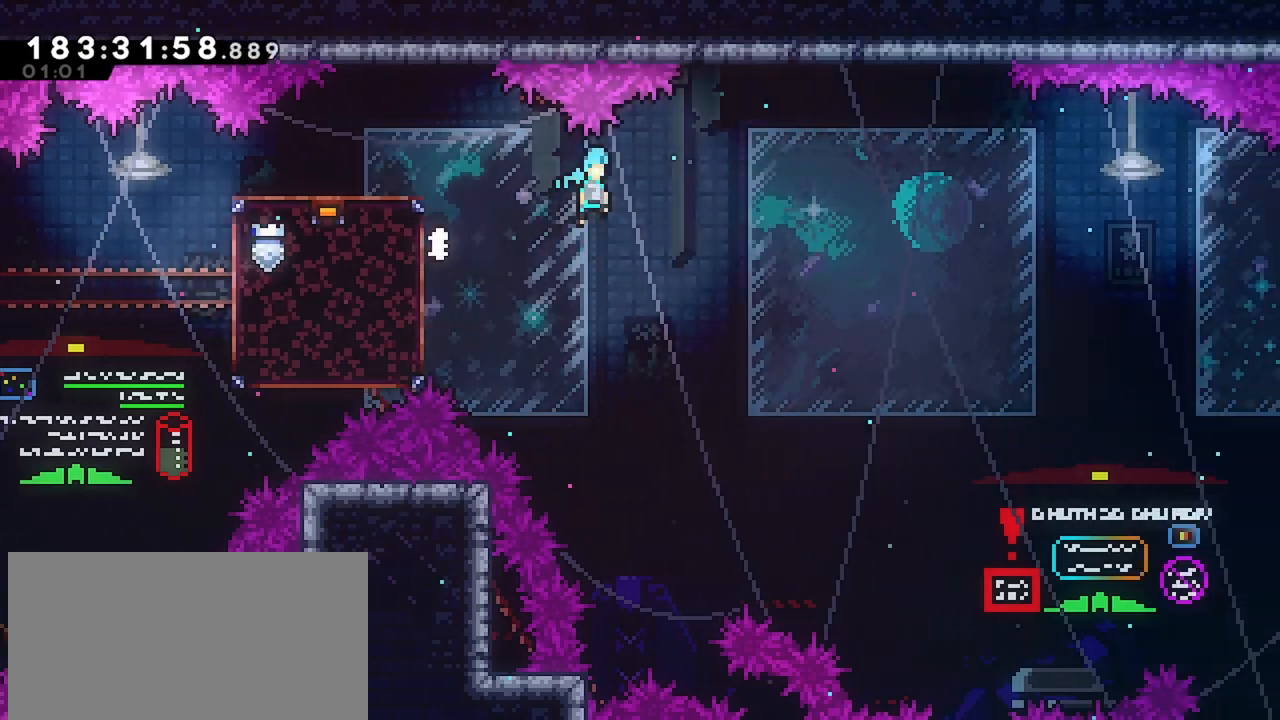
{"keys": ["grab", "jump", "right"], "events": []}
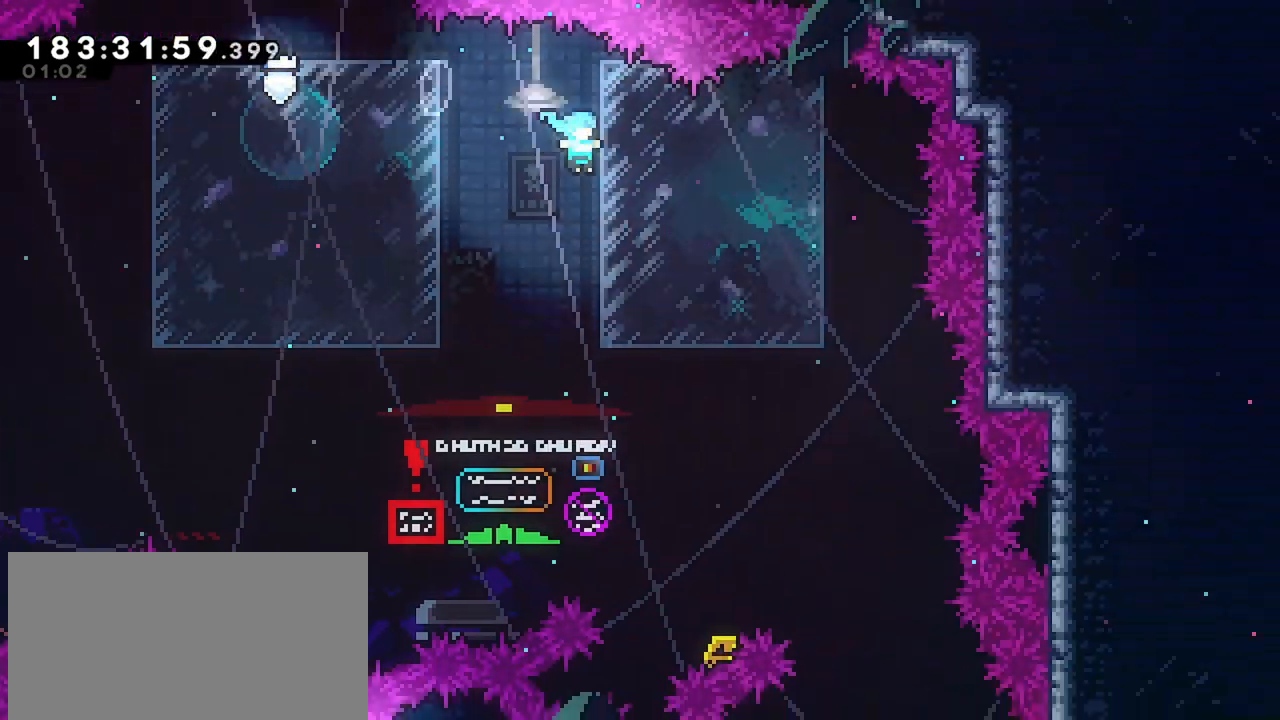
{"keys": ["jump"], "events": [[250, "grab", "up"], [433, "right", "up"]]}
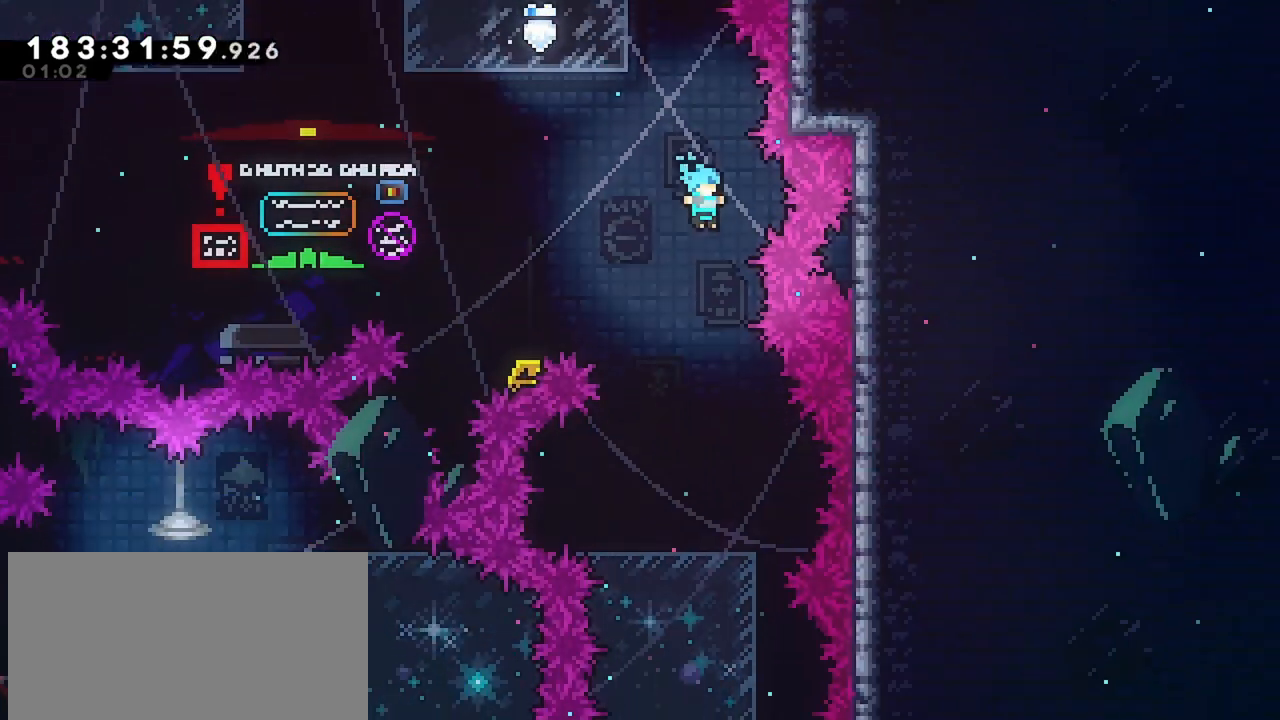
{"keys": ["jump"], "events": []}
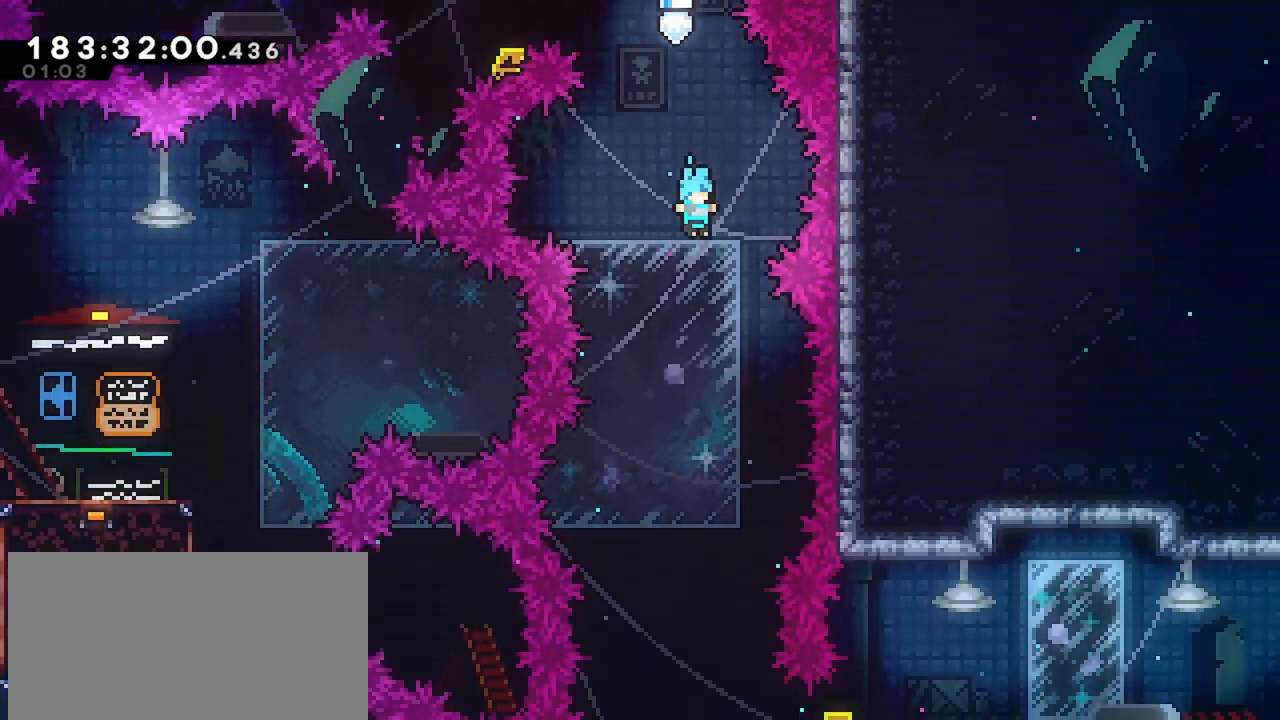
{"keys": [], "events": [[183, "jump", "up"]]}
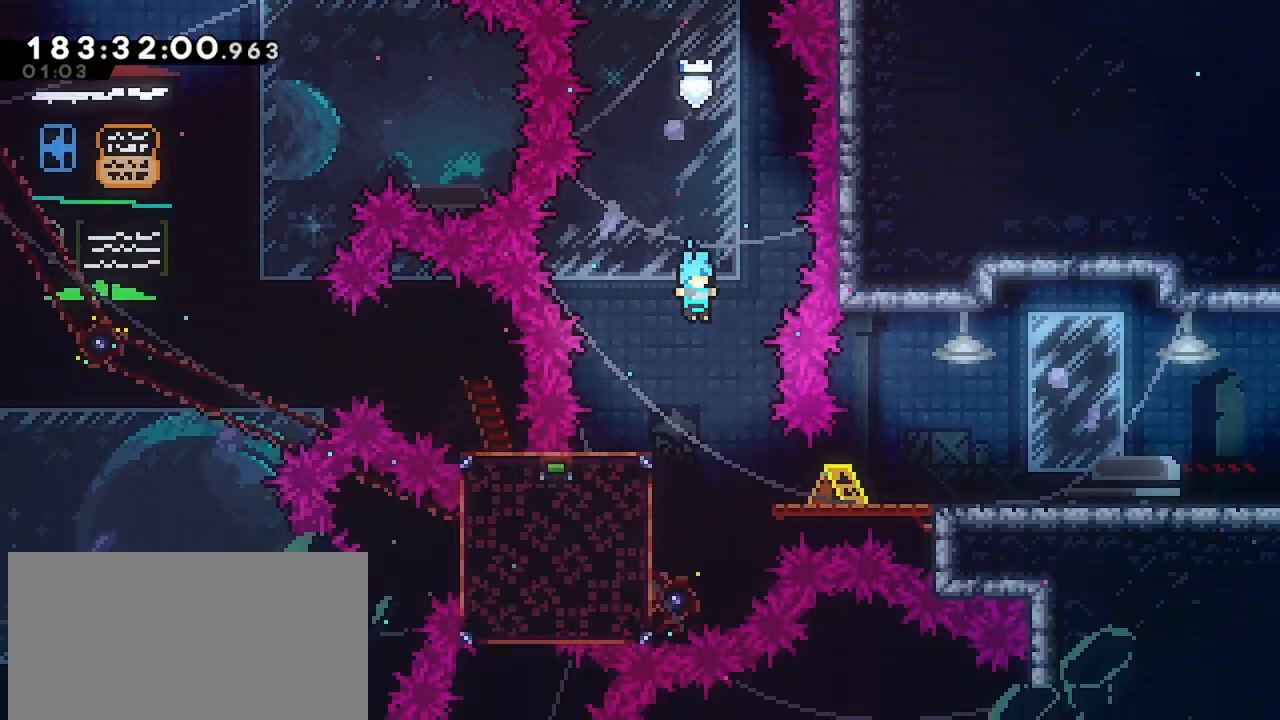
{"keys": ["right"], "events": [[250, "right", "down"]]}
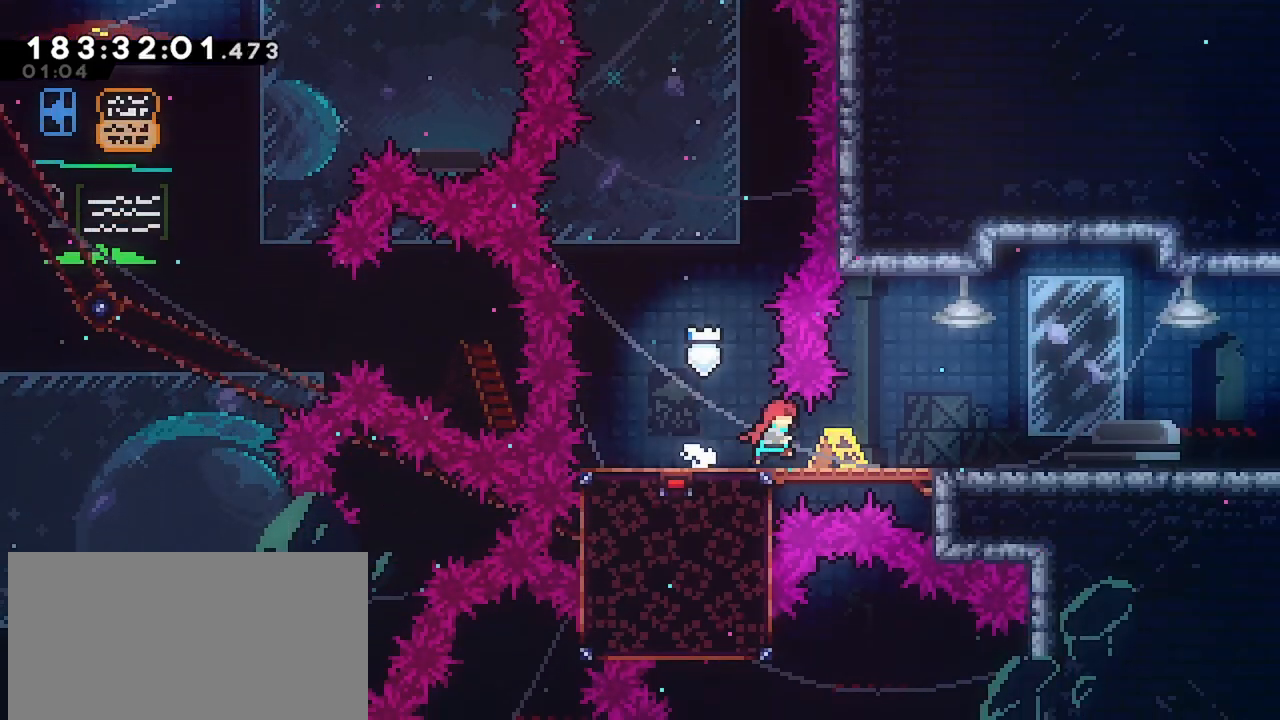
{"keys": ["right"], "events": [[167, "dash", "down"], [167, "down", "down"], [267, "dash", "up"], [267, "jump", "down"], [317, "down", "up"], [317, "jump", "up"]]}
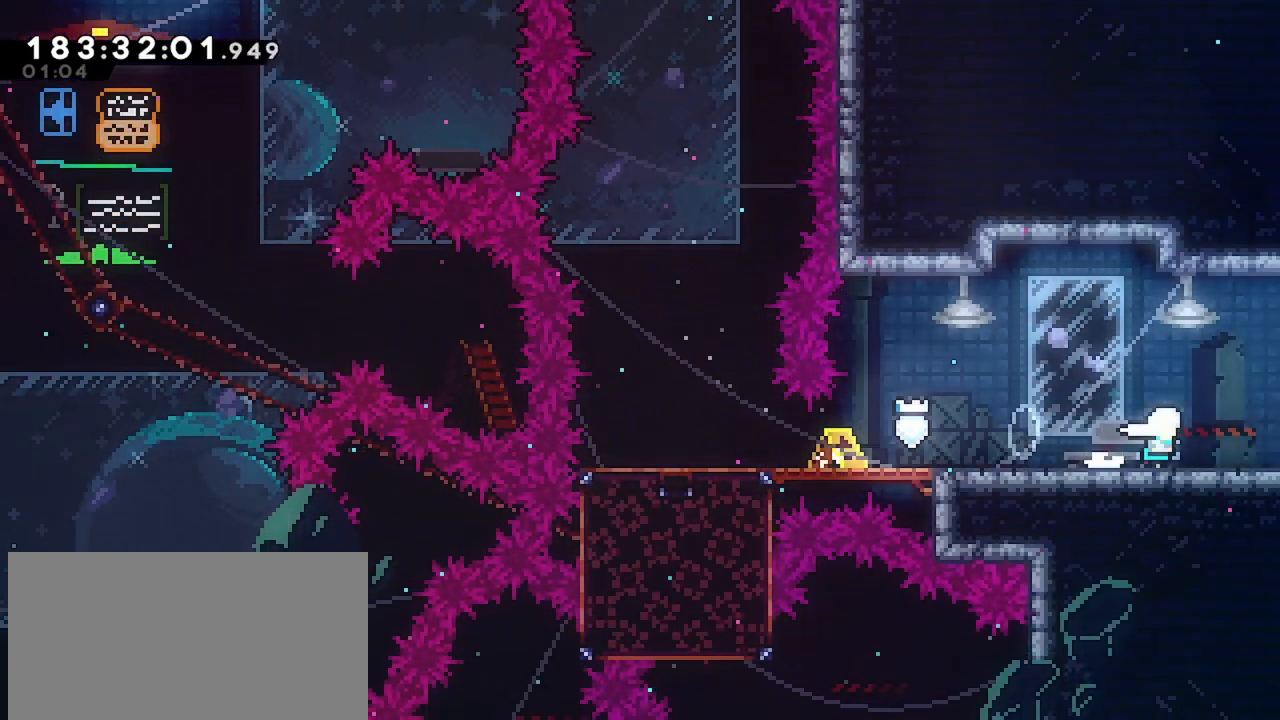
{"keys": ["right"], "events": []}
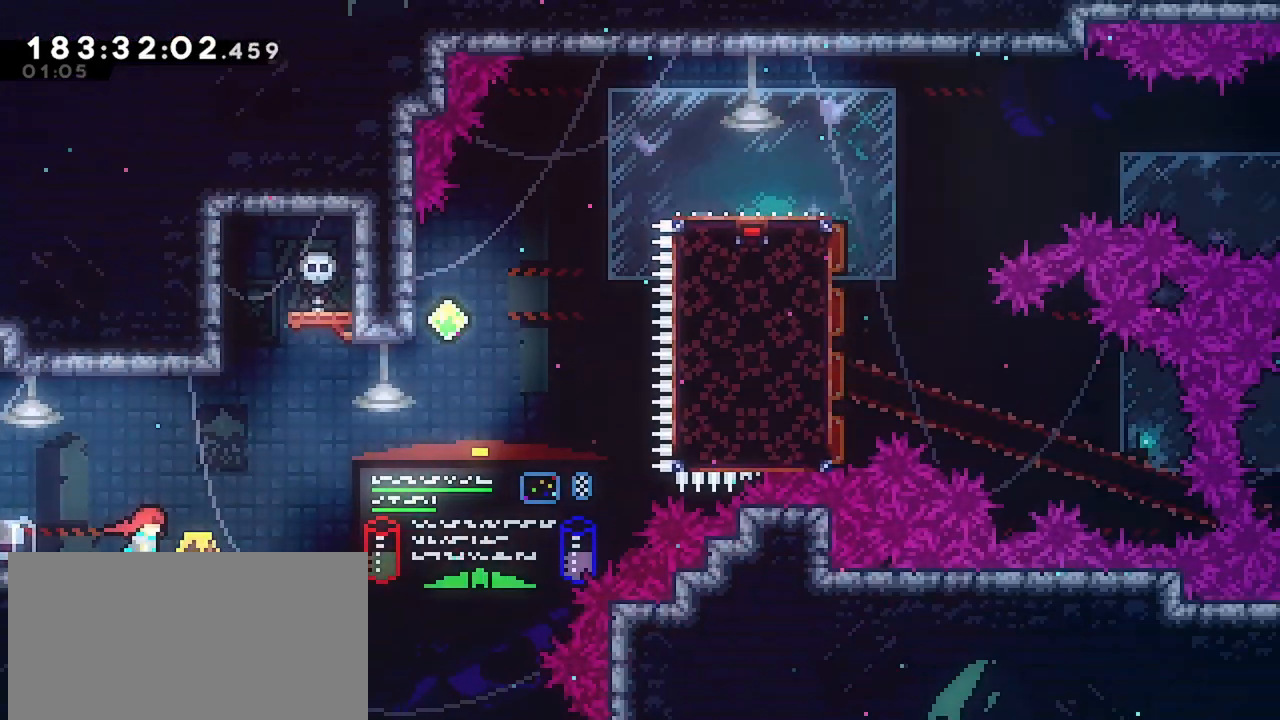
{"keys": ["right"], "events": []}
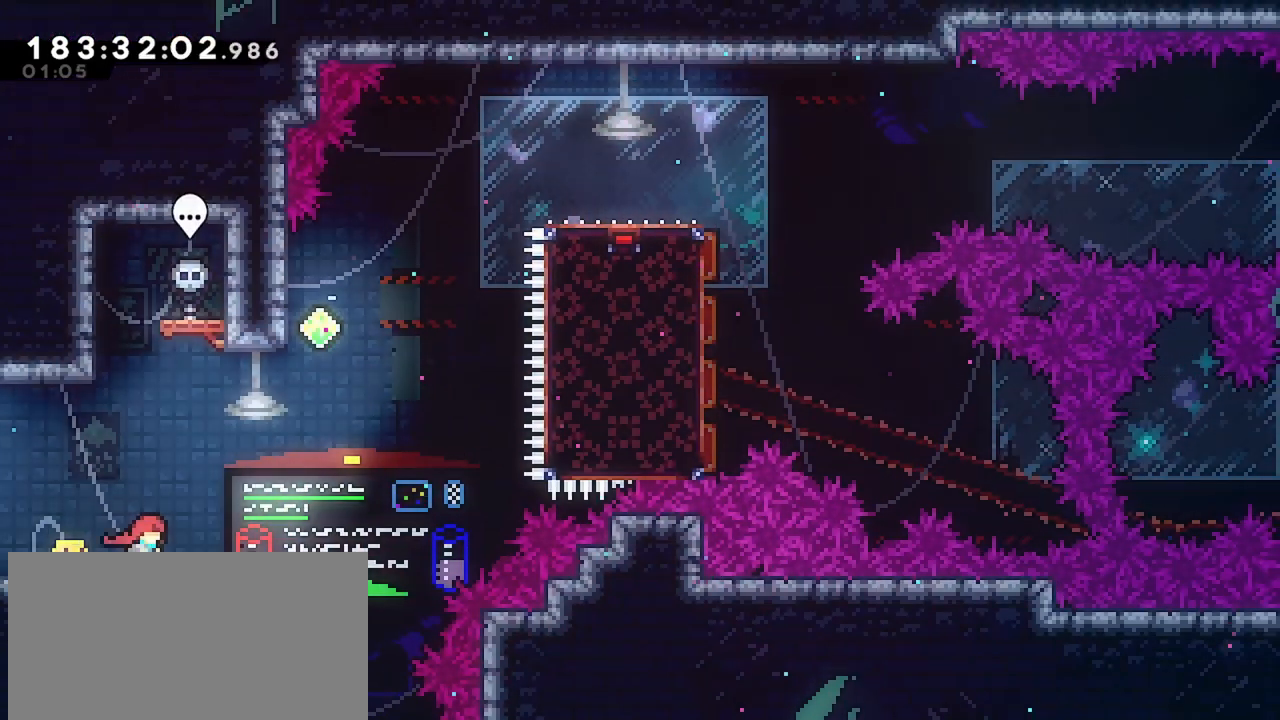
{"keys": ["dash", "up"], "events": [[83, "jump", "down"], [400, "jump", "up"], [400, "right", "up"], [400, "up", "down"], [450, "dash", "down"]]}
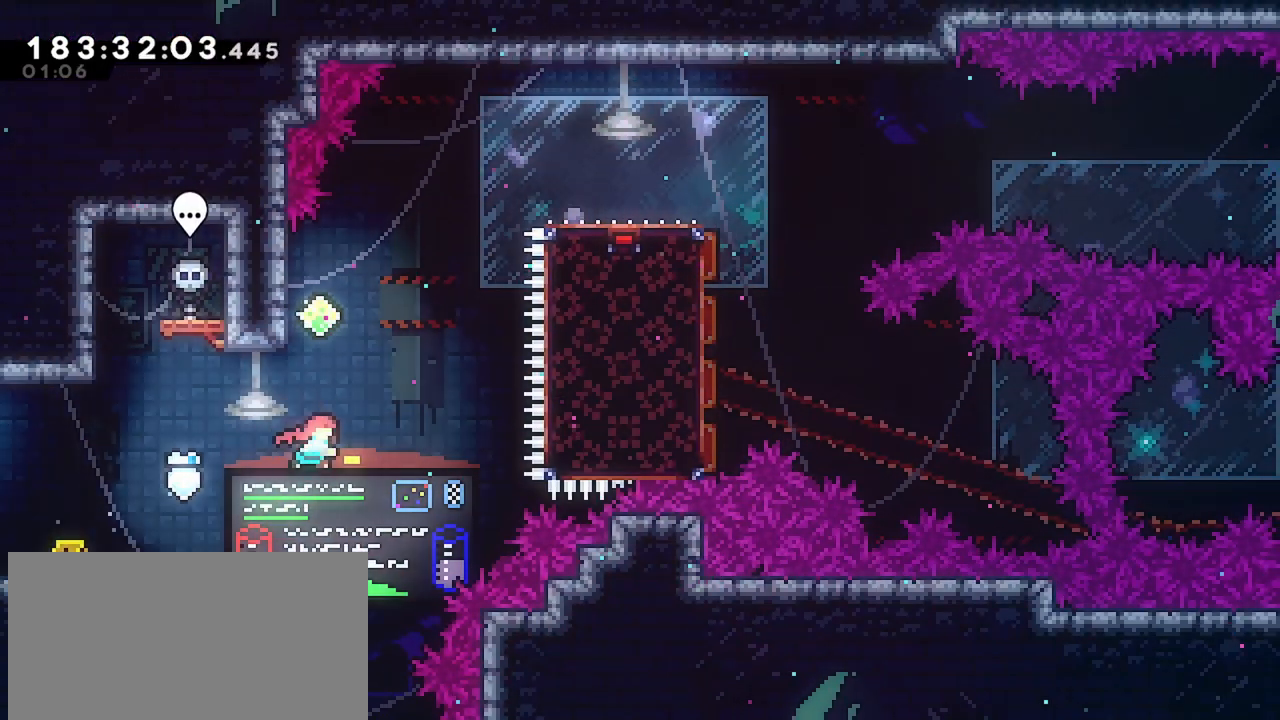
{"keys": ["jump", "right"], "events": [[183, "jump", "down"], [183, "right", "down"], [233, "dash", "up"], [233, "up", "up"]]}
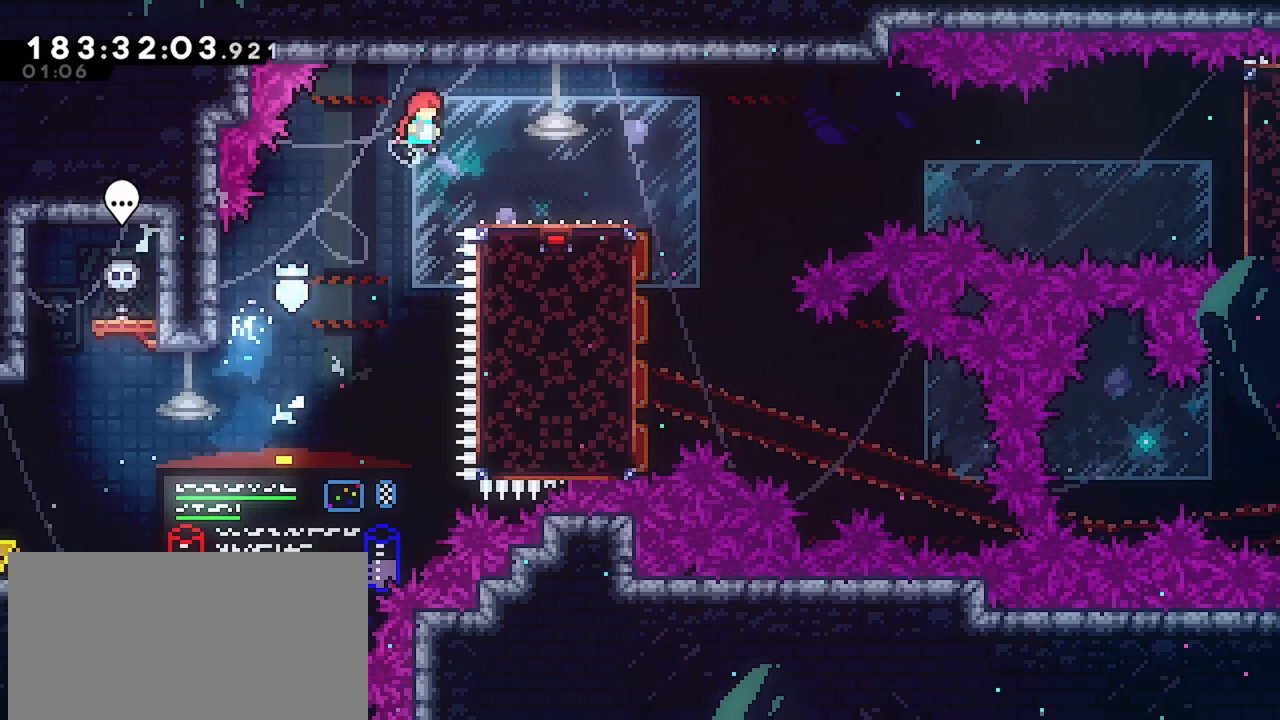
{"keys": ["jump", "right"], "events": [[117, "down", "down"], [117, "jump", "up"], [150, "dash", "down"], [350, "dash", "up"], [350, "down", "up"], [350, "jump", "down"]]}
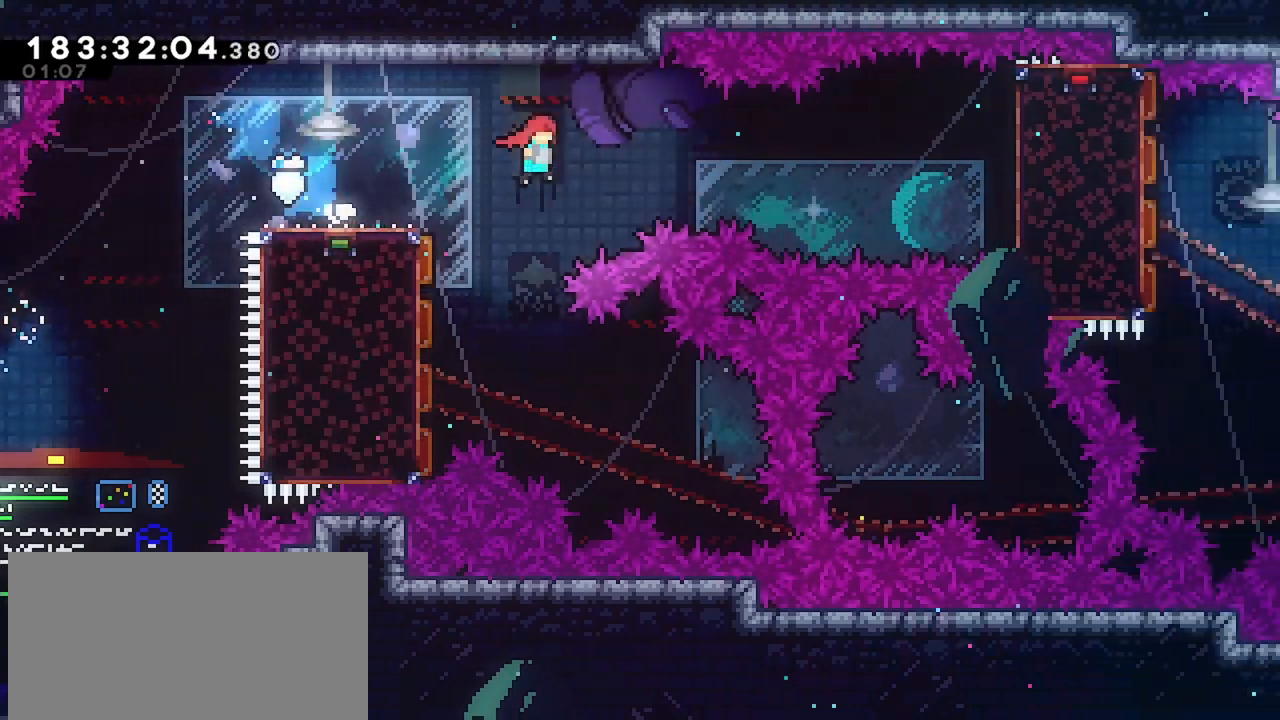
{"keys": ["grab", "right"], "events": [[317, "dash", "down"], [317, "jump", "up"], [450, "grab", "down"], [500, "dash", "up"]]}
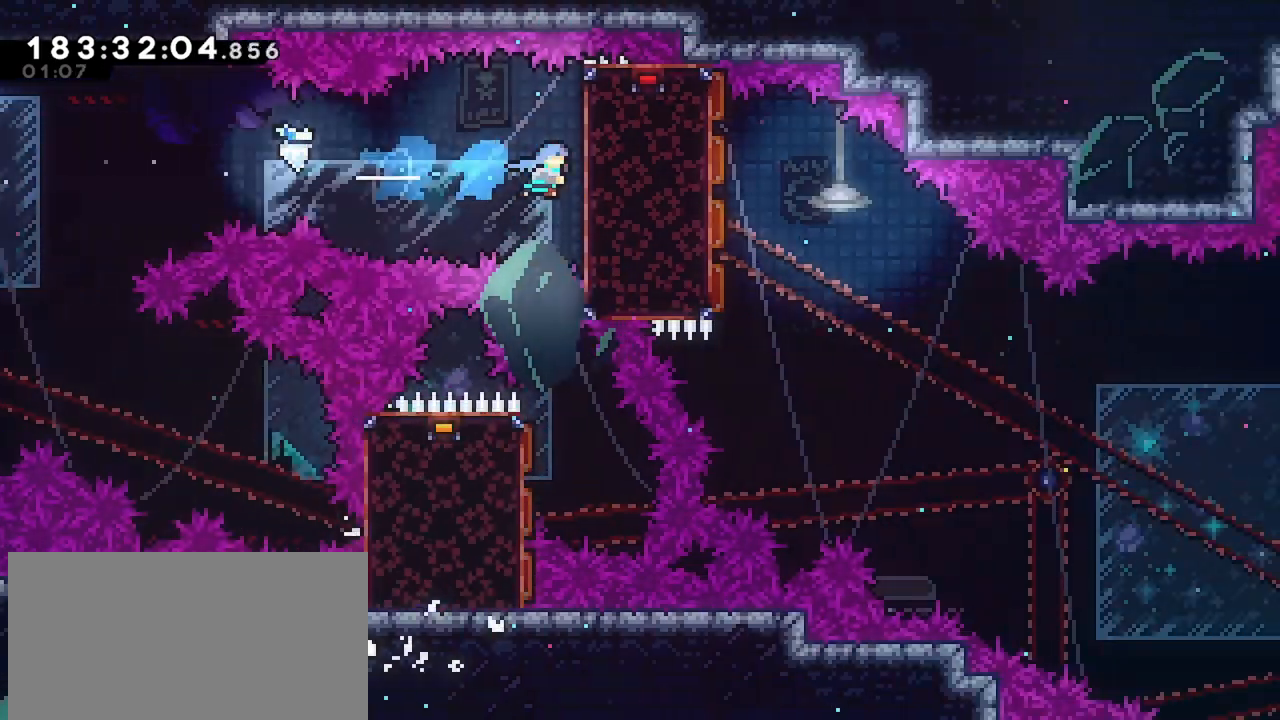
{"keys": ["grab"], "events": [[233, "right", "up"]]}
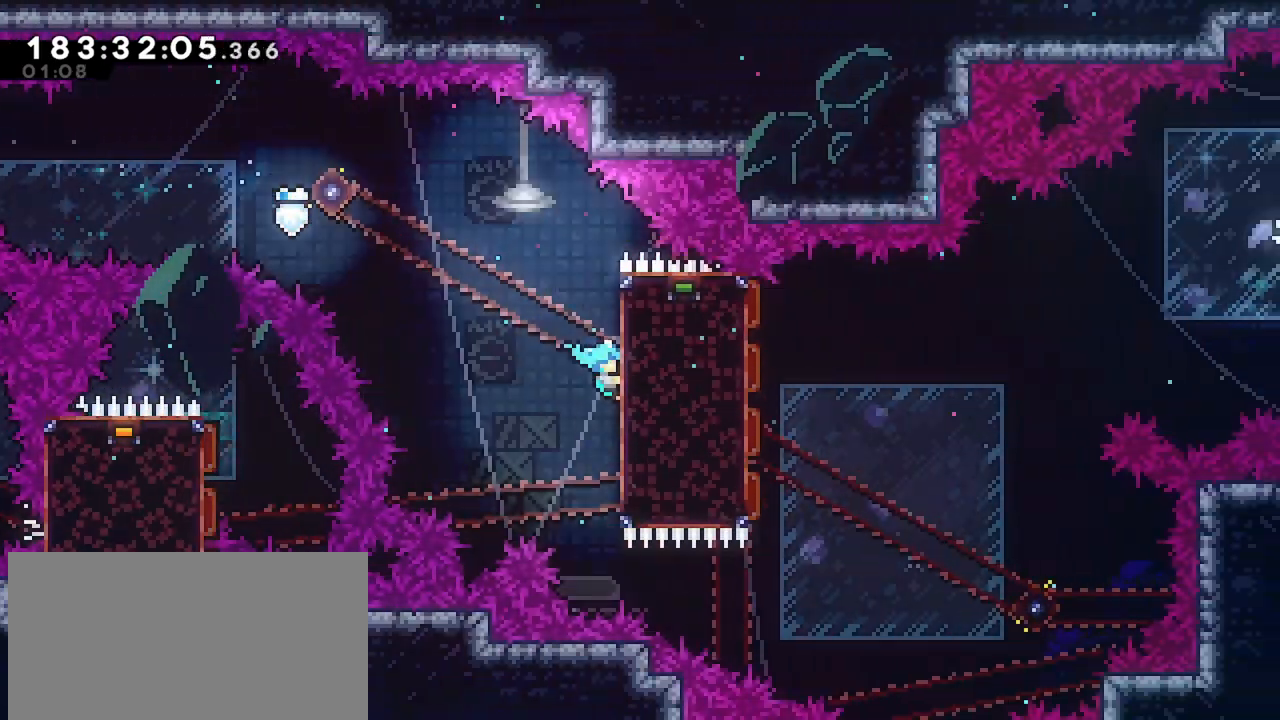
{"keys": ["grab", "jump", "left"], "events": [[117, "left", "down"], [350, "jump", "down"]]}